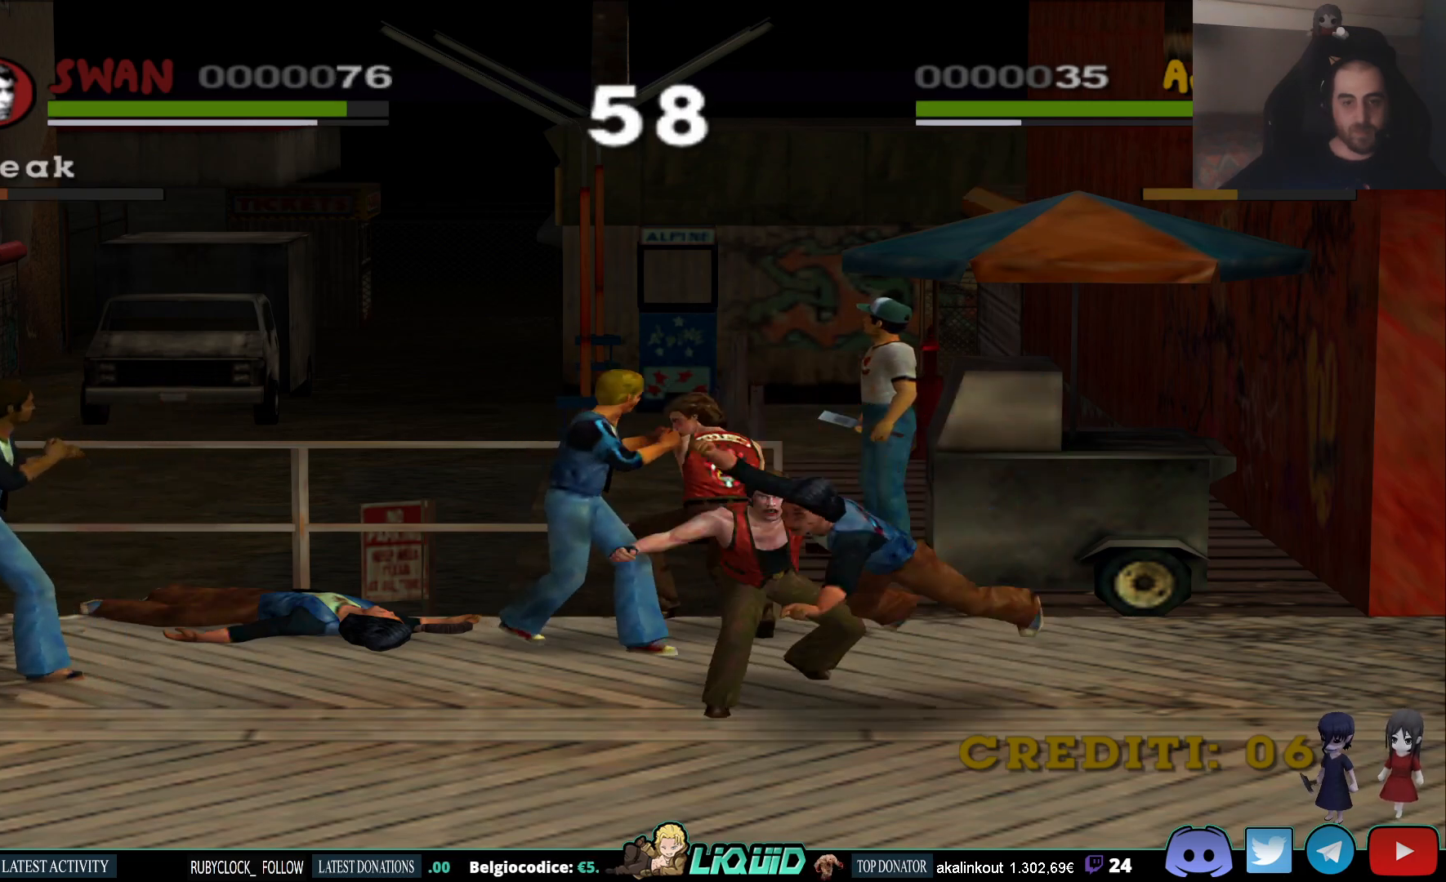
Gameplay with a controller (PlayStation layout); each line is a JSON object with the inputs held at the frame after it. "events" lists button and stick changes between this image and that frame as [ms after this image, input, new state], when the widget could be followed in between.
{"buttons": [], "left_stick": "down-left", "right_stick": "center", "events": [[50, "SQUARE", "up"], [67, "CROSS", "up"], [83, "CROSS", "down"], [100, "SQUARE", "down"], [200, "CROSS", "up"], [200, "SQUARE", "up"], [417, "left_stick", "down-left"]]}
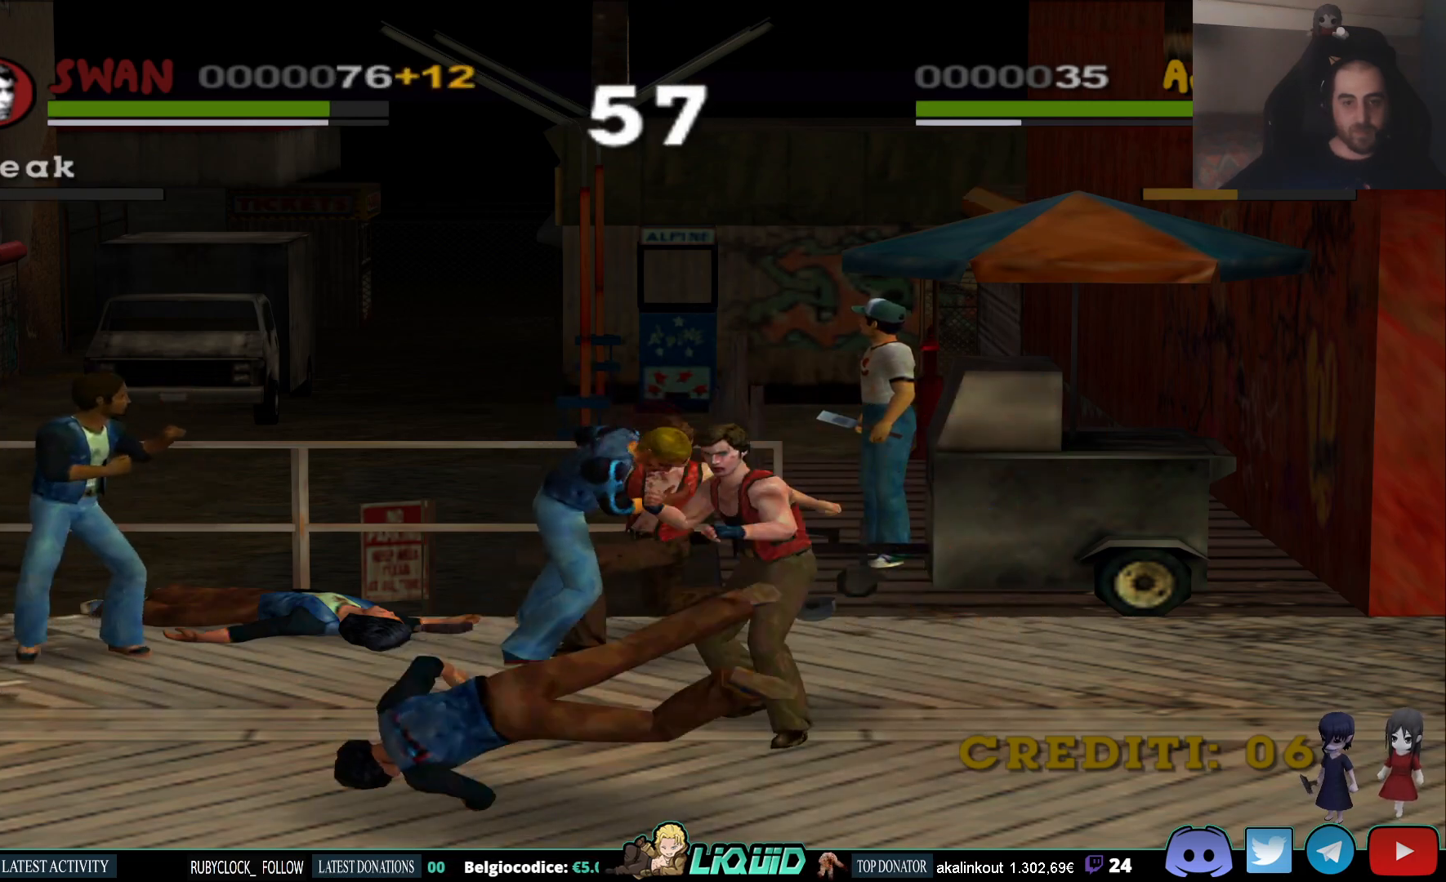
{"buttons": ["SQUARE"], "left_stick": "down-left", "right_stick": "center", "events": [[117, "left_stick", "center"], [267, "SQUARE", "down"], [333, "left_stick", "down-left"], [383, "SQUARE", "up"], [433, "SQUARE", "down"]]}
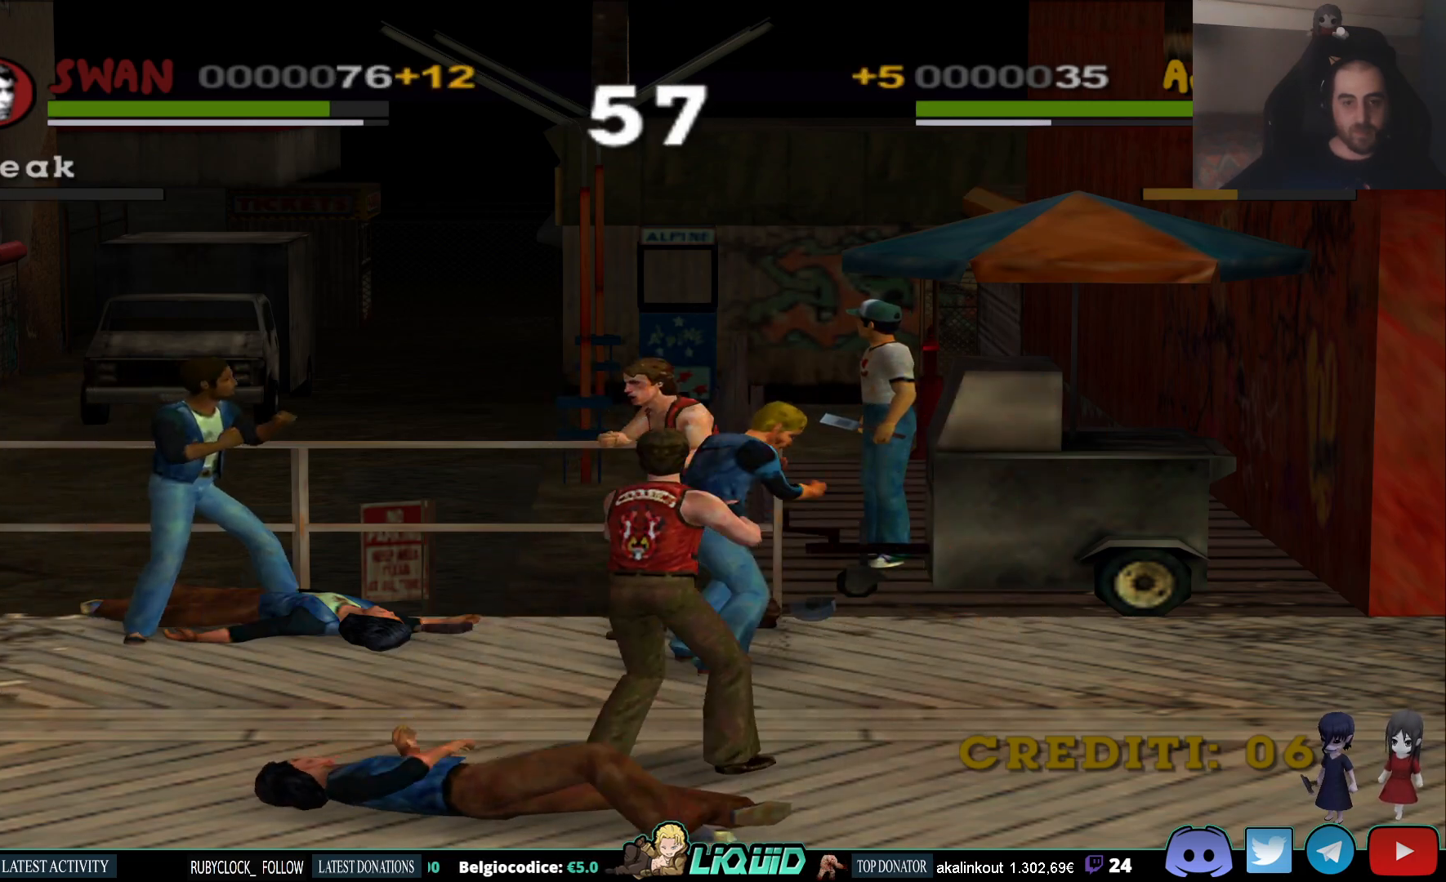
{"buttons": [], "left_stick": "down", "right_stick": "center", "events": [[50, "SQUARE", "up"], [67, "left_stick", "down-right"], [133, "SQUARE", "down"], [217, "SQUARE", "up"], [267, "SQUARE", "down"], [350, "SQUARE", "up"], [417, "SQUARE", "down"], [500, "SQUARE", "up"], [500, "left_stick", "down"]]}
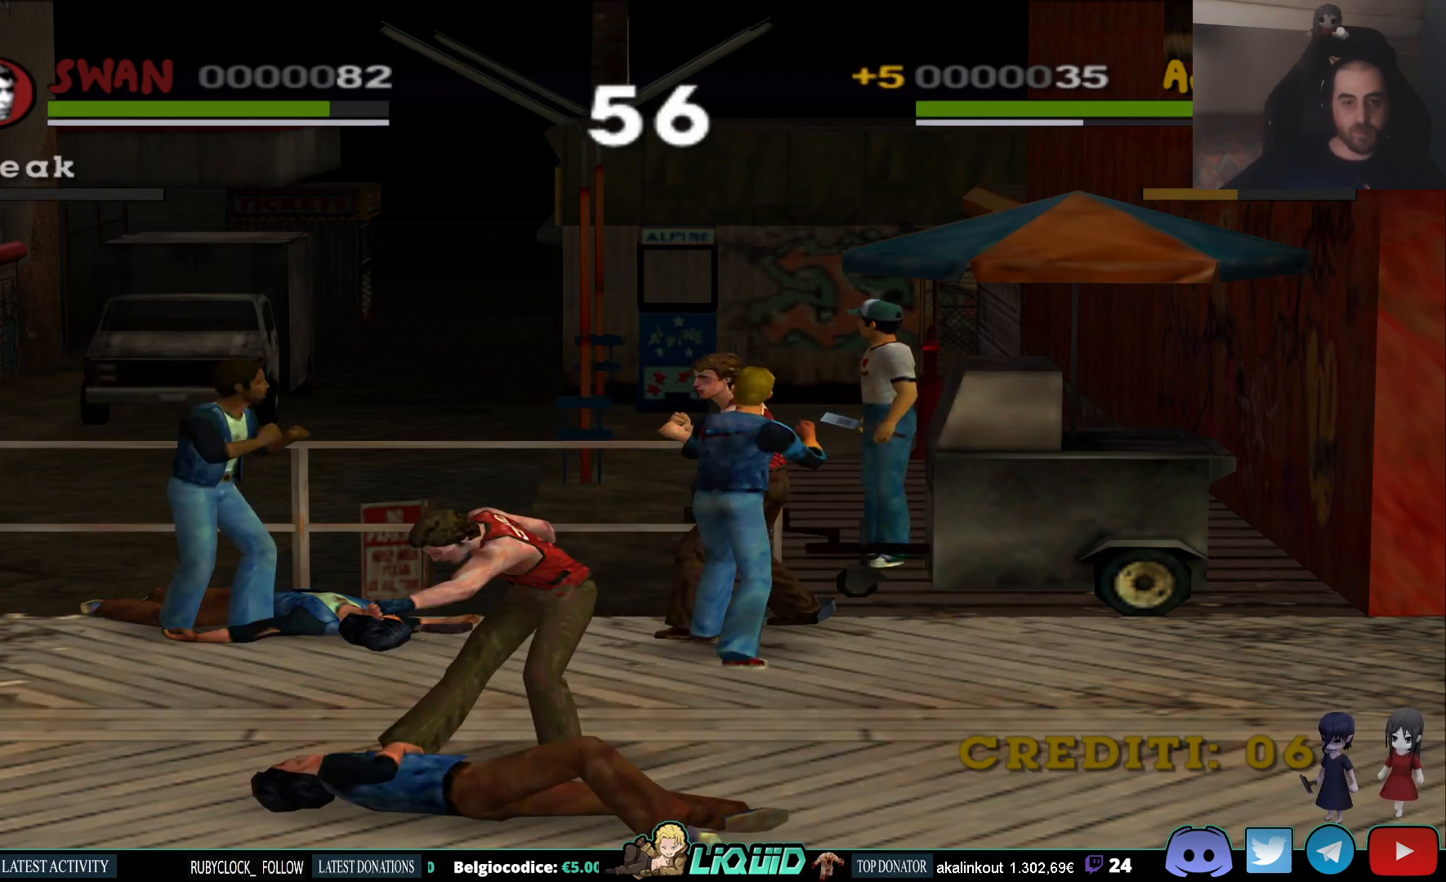
{"buttons": [], "left_stick": "down", "right_stick": "center", "events": [[67, "SQUARE", "down"], [150, "SQUARE", "up"], [217, "SQUARE", "down"], [300, "SQUARE", "up"], [383, "CROSS", "down"], [467, "CROSS", "up"]]}
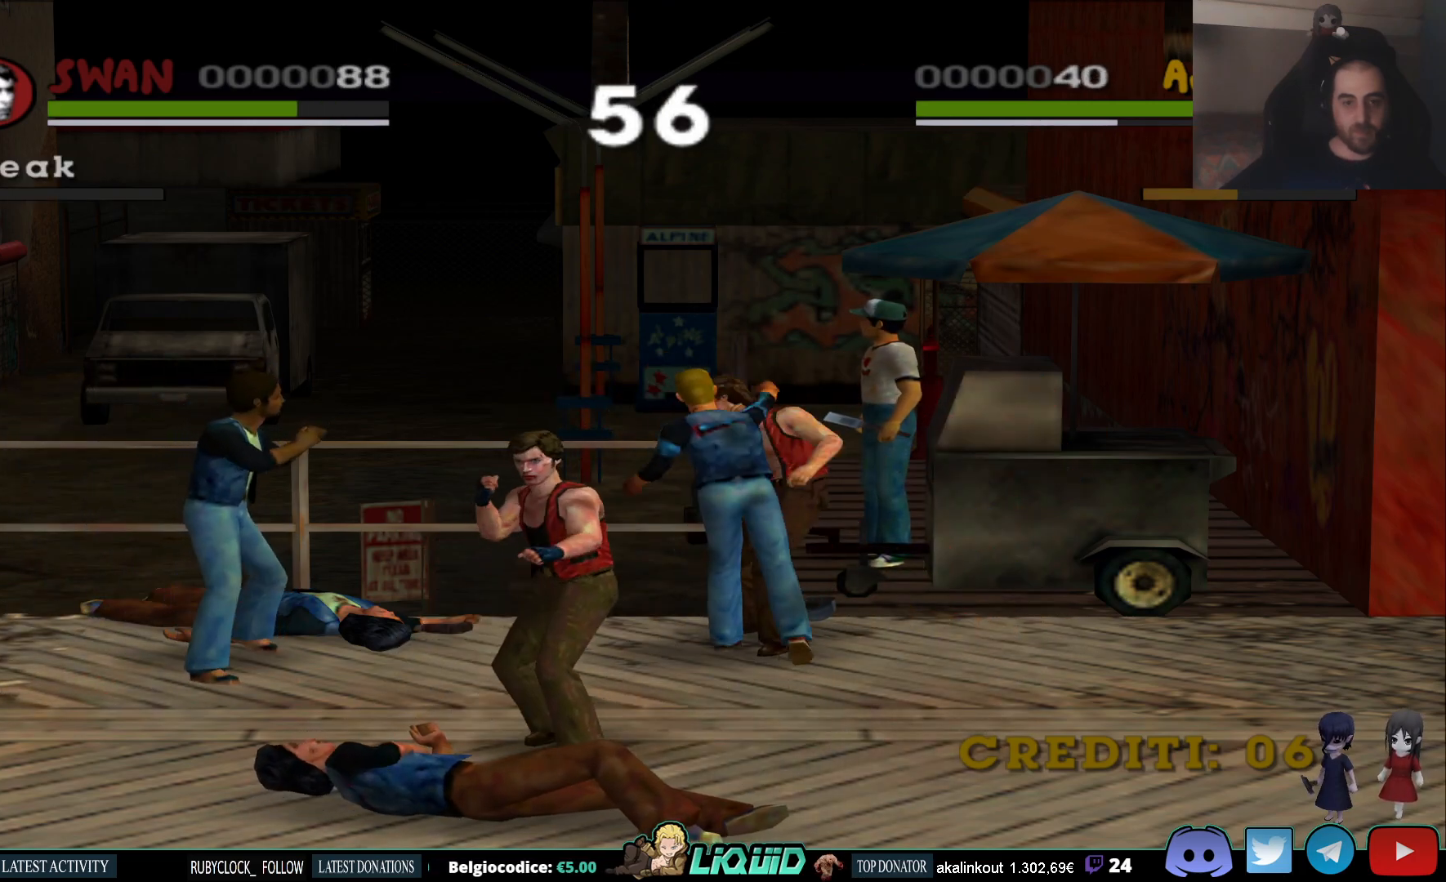
{"buttons": [], "left_stick": "down", "right_stick": "center", "events": [[33, "CROSS", "down"], [133, "CROSS", "up"], [200, "CROSS", "down"], [283, "CROSS", "up"], [367, "SQUARE", "down"], [483, "SQUARE", "up"]]}
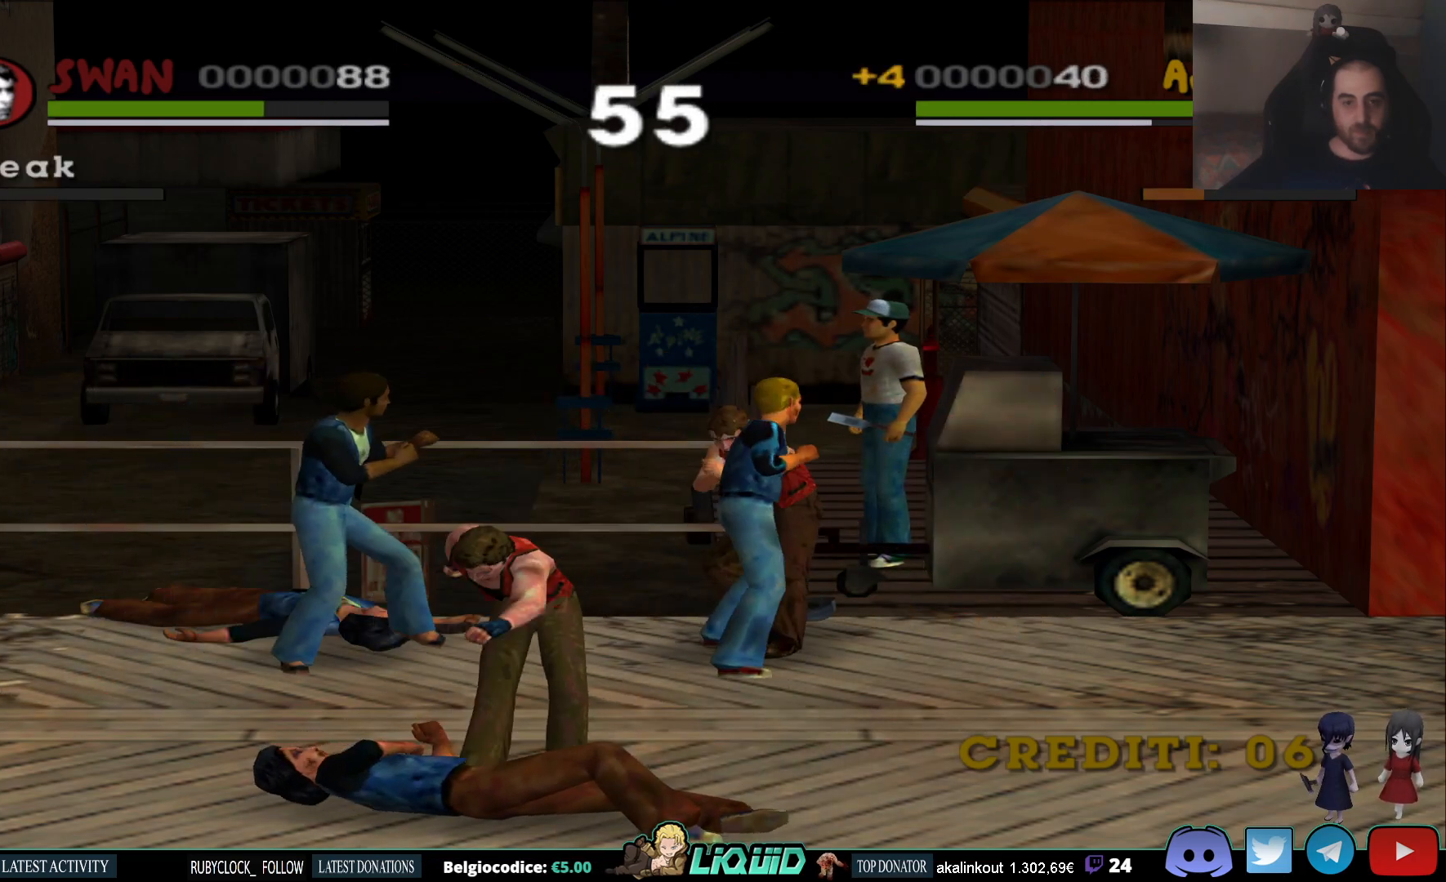
{"buttons": ["SQUARE"], "left_stick": "down", "right_stick": "center", "events": [[50, "SQUARE", "down"], [167, "SQUARE", "up"], [217, "SQUARE", "down"], [333, "SQUARE", "up"], [400, "SQUARE", "down"]]}
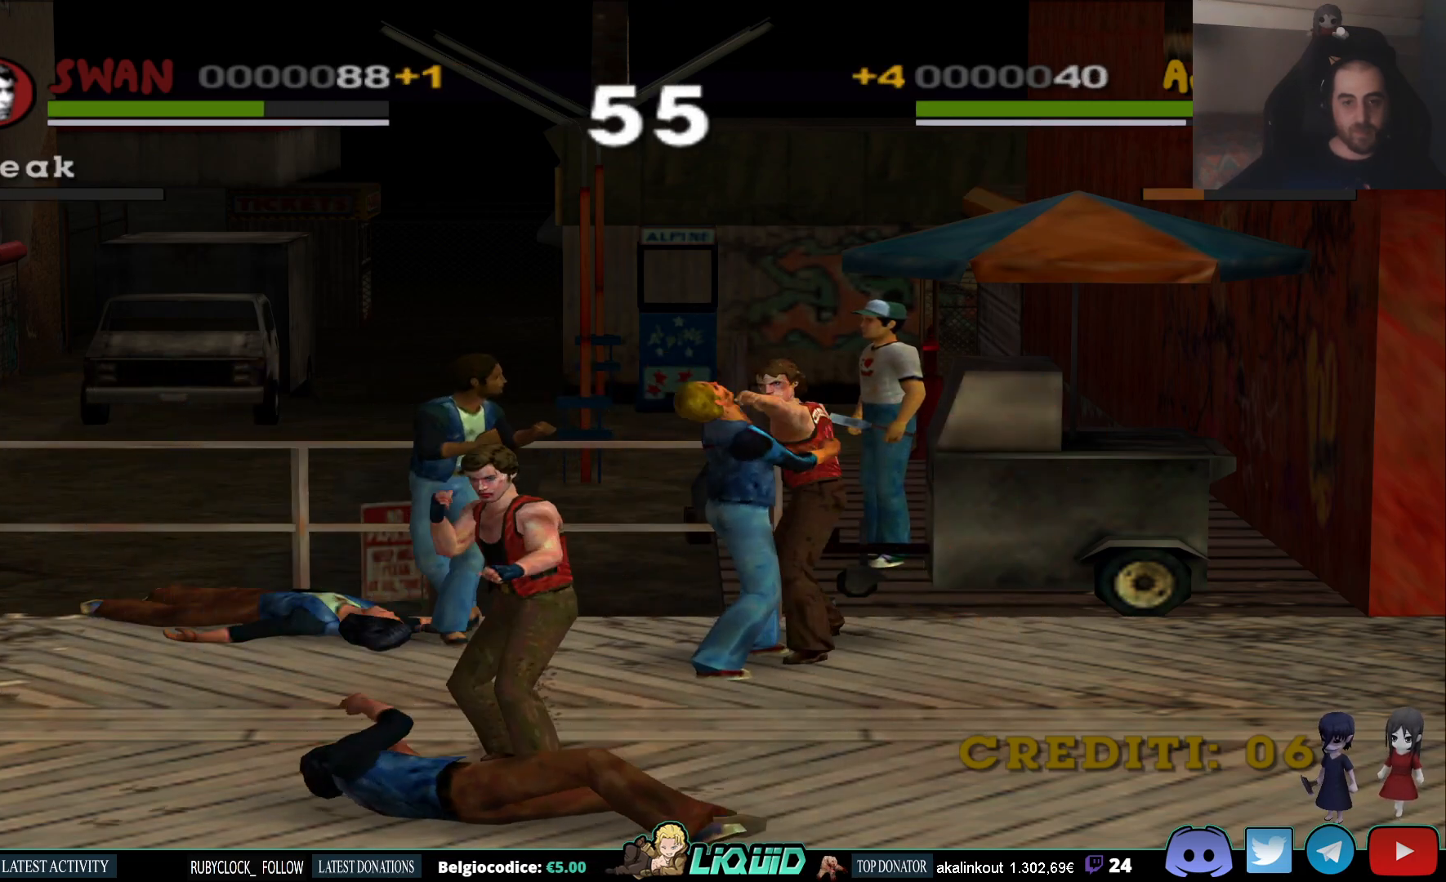
{"buttons": ["SQUARE"], "left_stick": "down", "right_stick": "center", "events": [[17, "SQUARE", "up"], [67, "SQUARE", "down"], [183, "SQUARE", "up"], [250, "SQUARE", "down"], [367, "SQUARE", "up"], [417, "SQUARE", "down"]]}
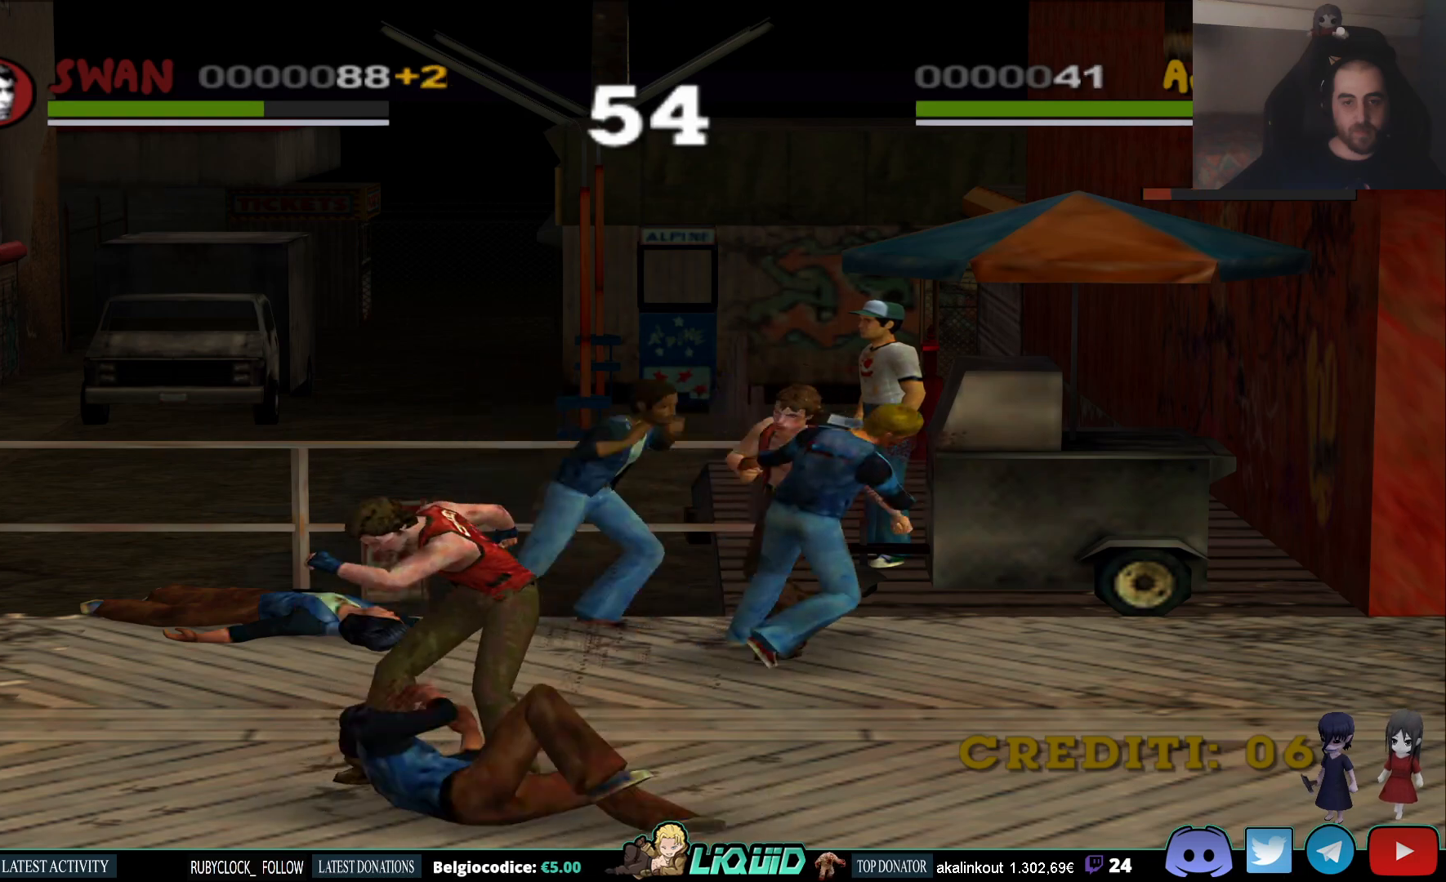
{"buttons": [], "left_stick": "left", "right_stick": "center", "events": [[50, "SQUARE", "up"], [117, "SQUARE", "down"], [217, "SQUARE", "up"], [283, "SQUARE", "down"], [400, "SQUARE", "up"], [450, "left_stick", "left"]]}
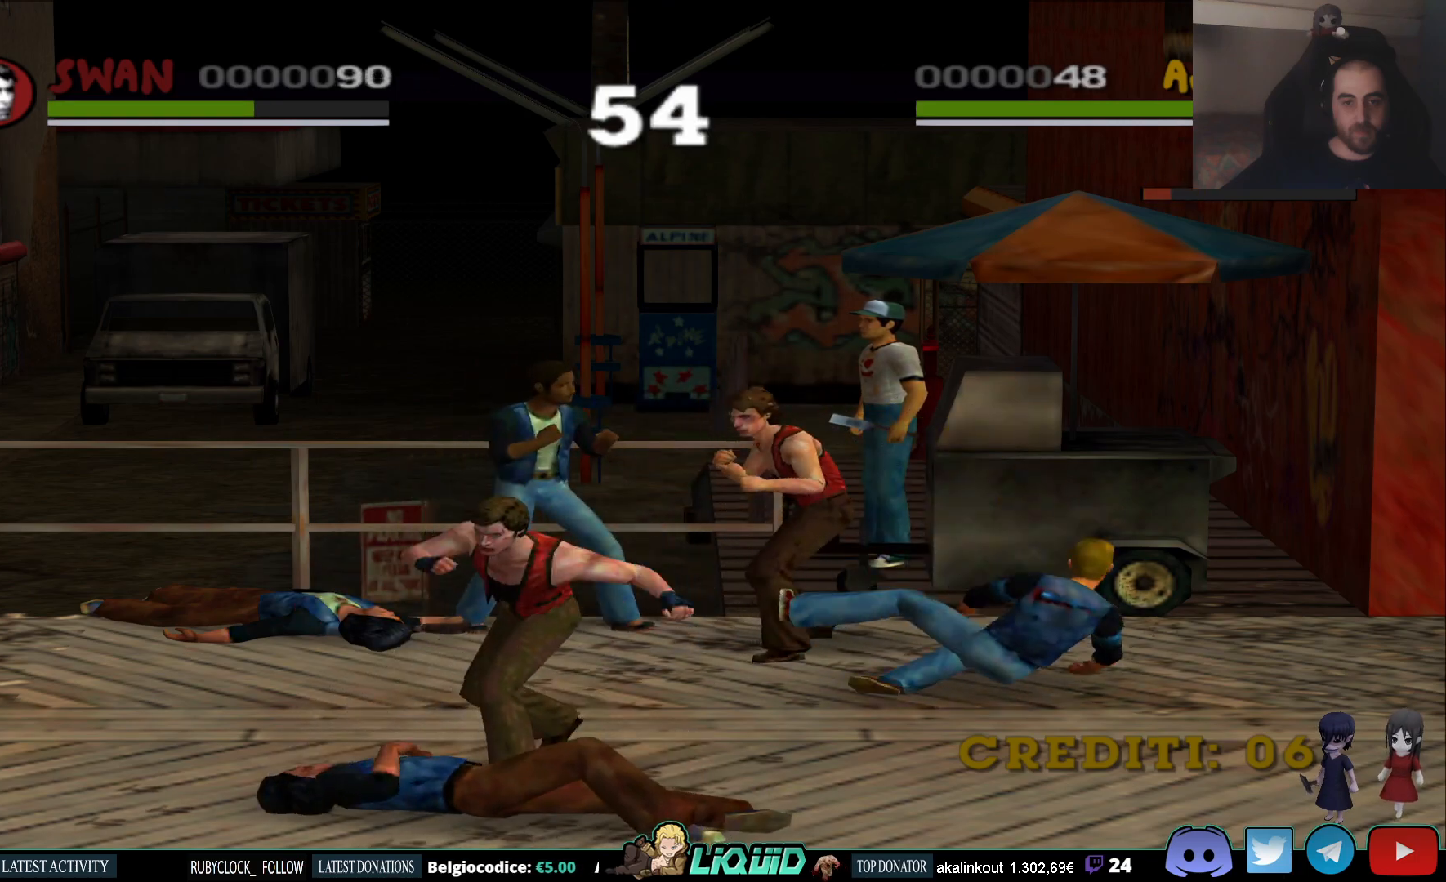
{"buttons": [], "left_stick": "left", "right_stick": "center", "events": [[50, "SQUARE", "down"], [167, "SQUARE", "up"], [217, "SQUARE", "down"], [317, "SQUARE", "up"], [400, "CROSS", "down"], [483, "CROSS", "up"]]}
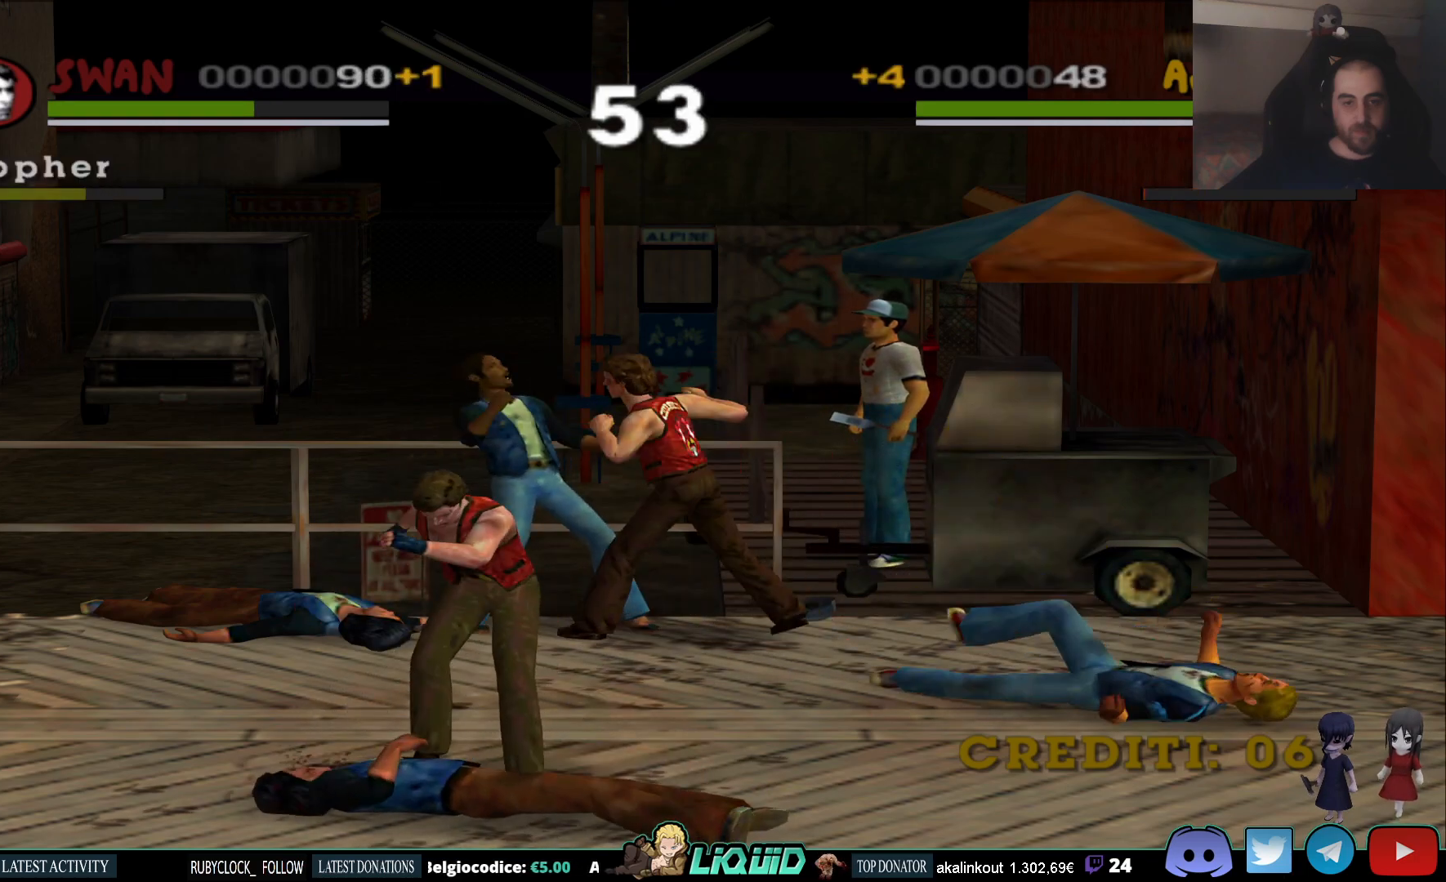
{"buttons": [], "left_stick": "left", "right_stick": "center", "events": [[50, "CROSS", "down"], [150, "CROSS", "up"], [200, "CROSS", "down"], [317, "CROSS", "up"], [367, "CROSS", "down"], [483, "CROSS", "up"]]}
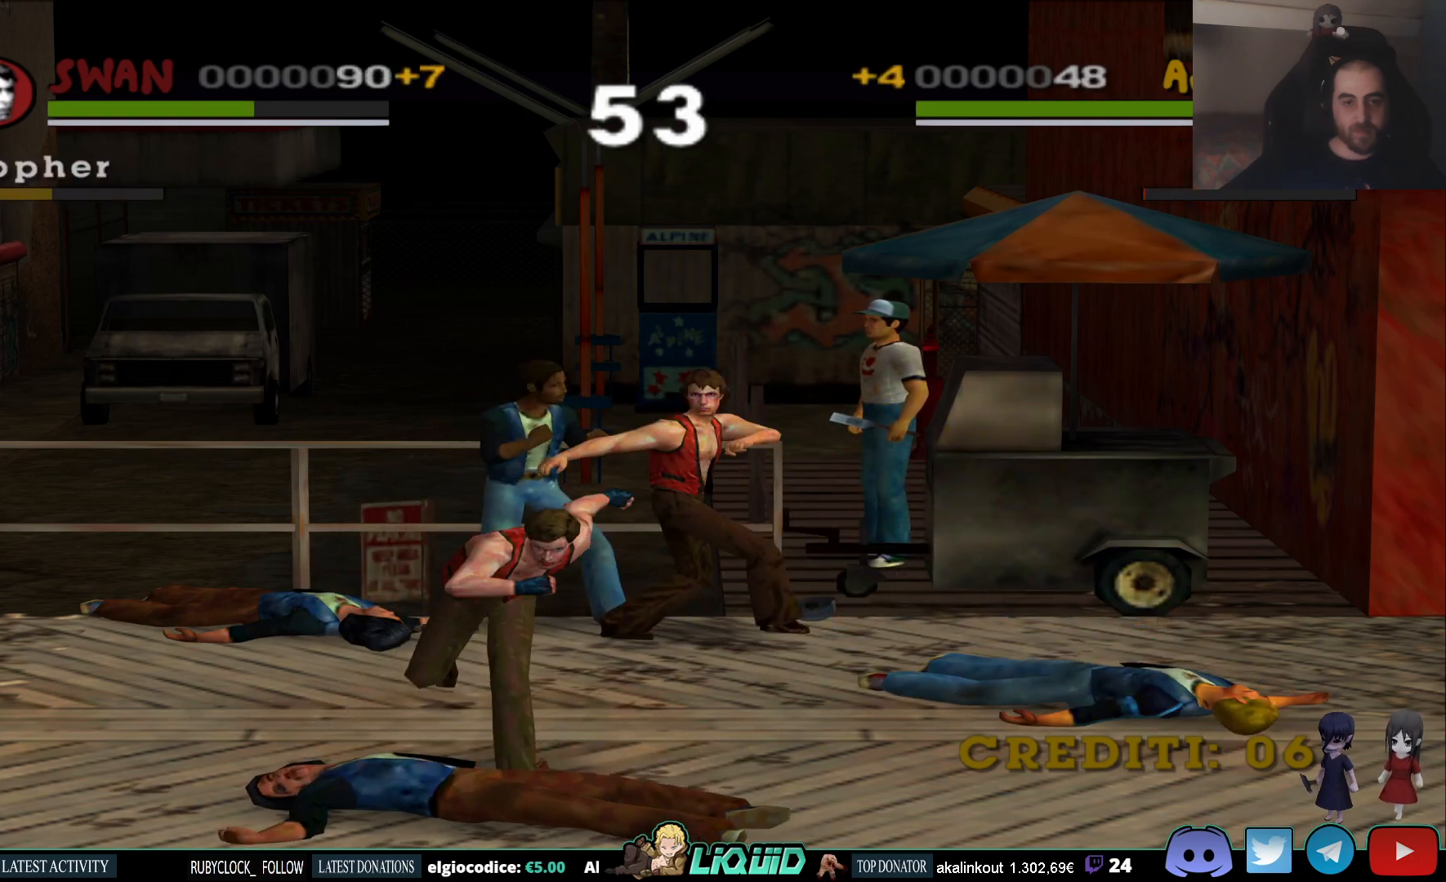
{"buttons": [], "left_stick": "left", "right_stick": "center", "events": [[33, "CROSS", "down"], [167, "CROSS", "up"], [200, "CROSS", "down"], [367, "CROSS", "up"]]}
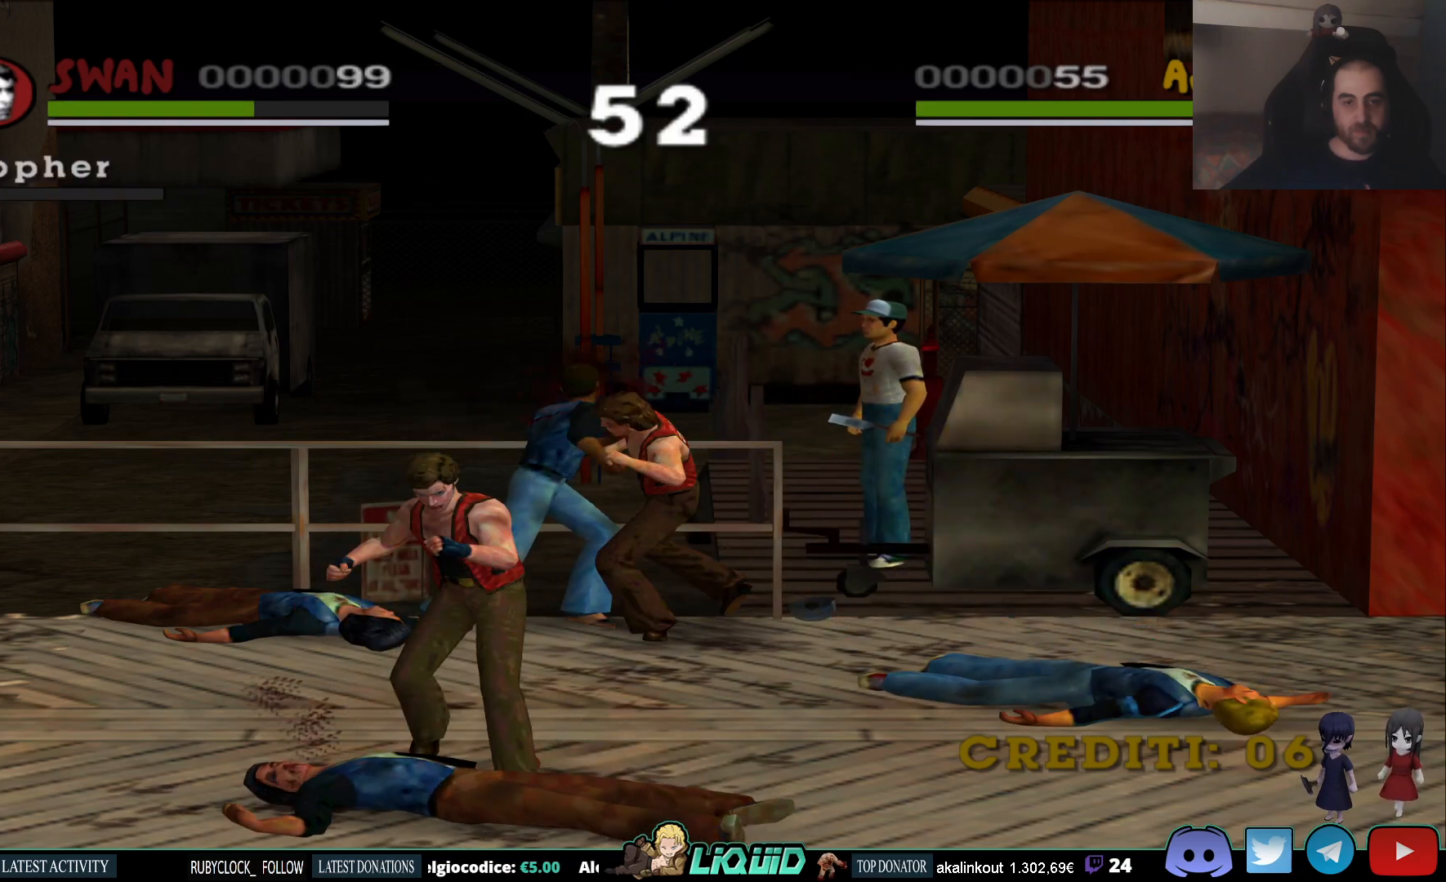
{"buttons": ["SQUARE"], "left_stick": "center", "right_stick": "center", "events": [[267, "left_stick", "center"], [283, "SQUARE", "down"], [383, "SQUARE", "up"], [450, "SQUARE", "down"]]}
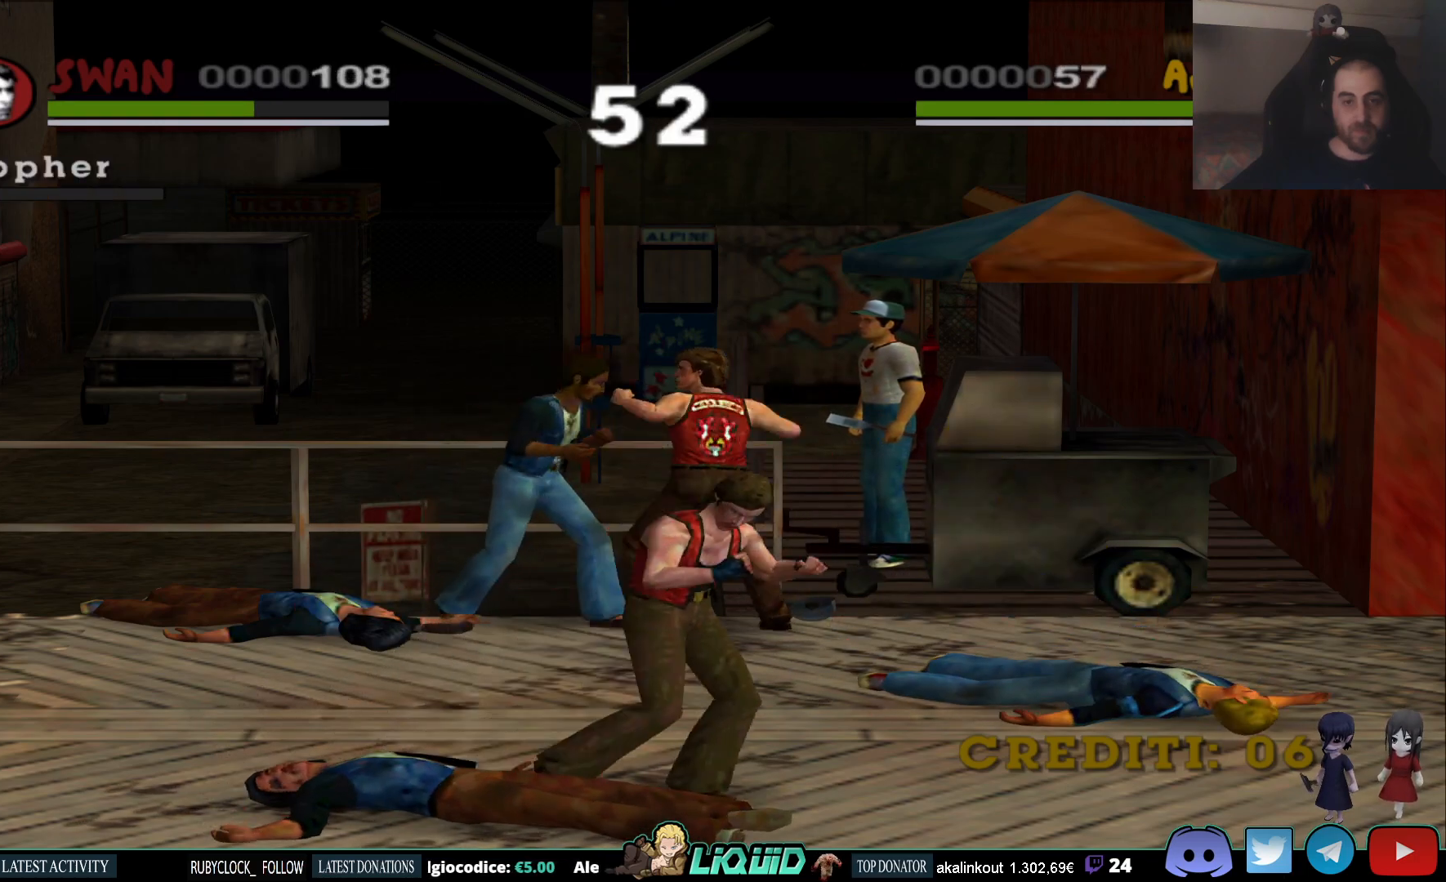
{"buttons": ["SQUARE"], "left_stick": "center", "right_stick": "center", "events": [[50, "SQUARE", "up"], [117, "SQUARE", "down"], [217, "SQUARE", "up"], [300, "SQUARE", "down"], [417, "SQUARE", "up"], [483, "SQUARE", "down"]]}
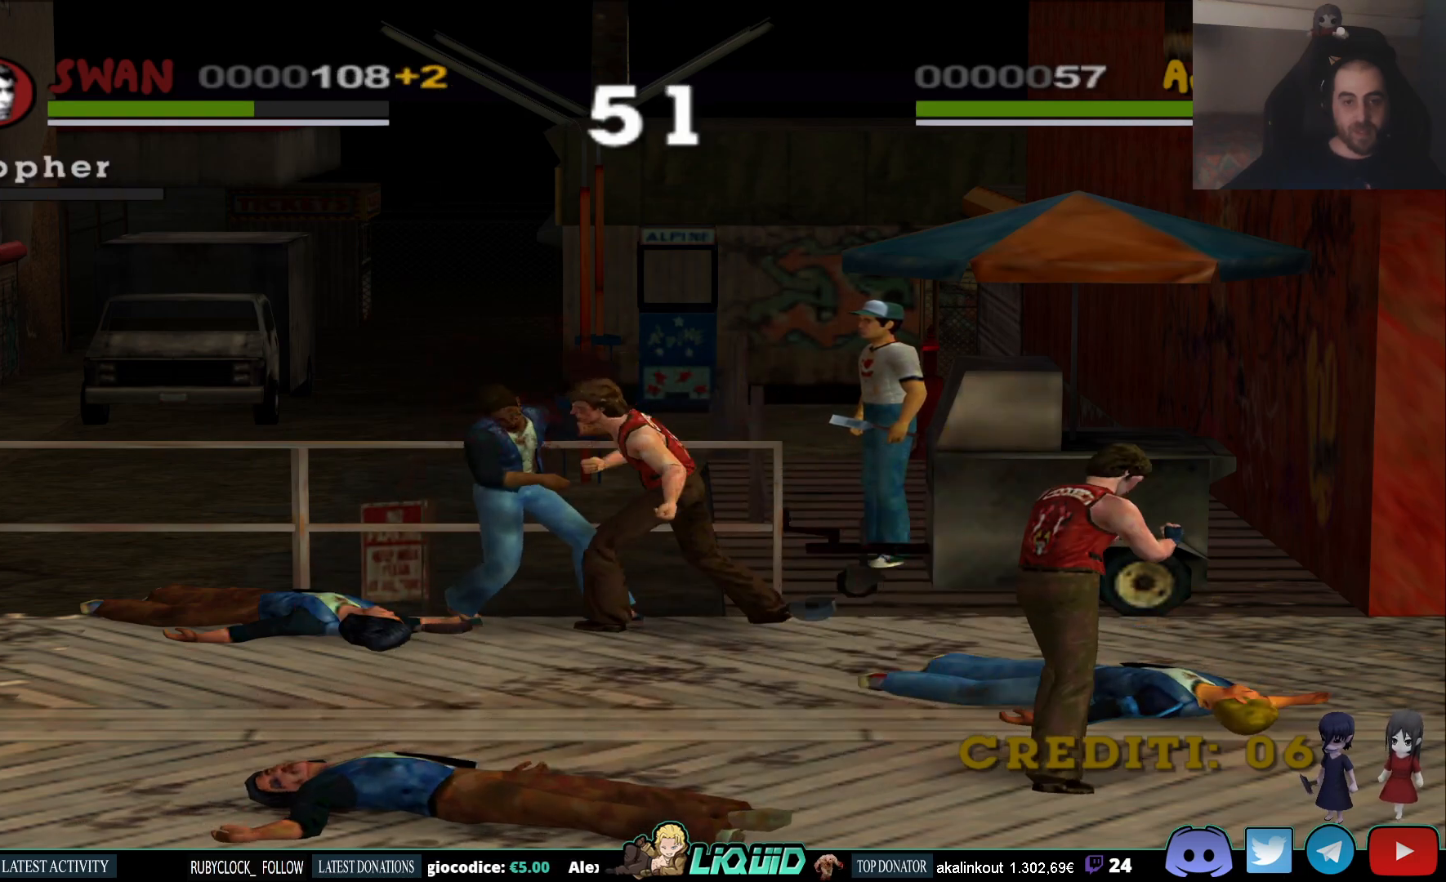
{"buttons": [], "left_stick": "down-left", "right_stick": "center", "events": [[117, "SQUARE", "up"], [183, "SQUARE", "down"], [317, "SQUARE", "up"], [450, "left_stick", "down-left"]]}
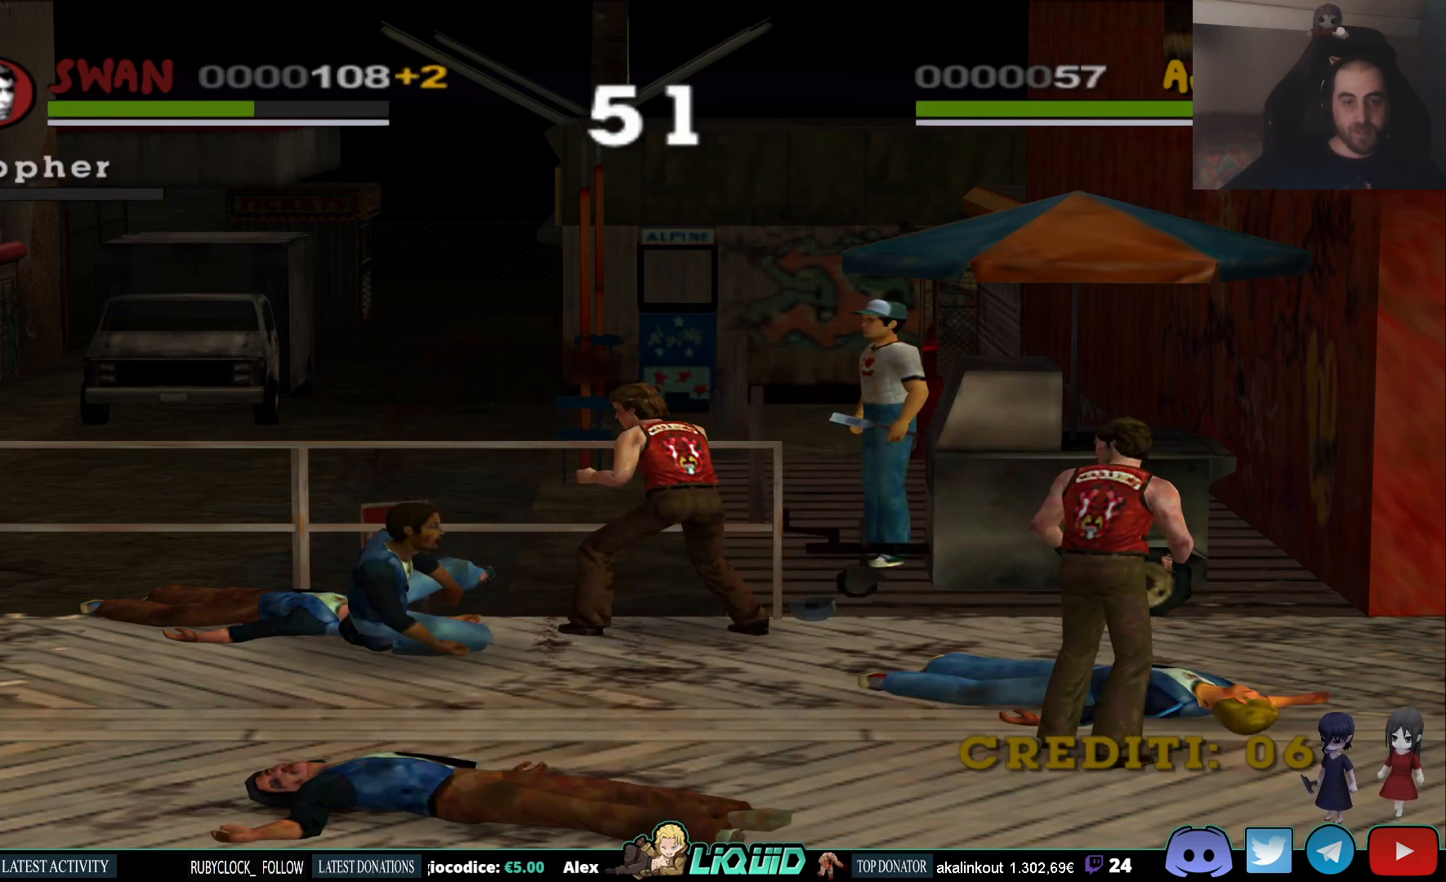
{"buttons": [], "left_stick": "center", "right_stick": "center", "events": [[117, "left_stick", "center"], [250, "left_stick", "up-right"], [433, "left_stick", "center"]]}
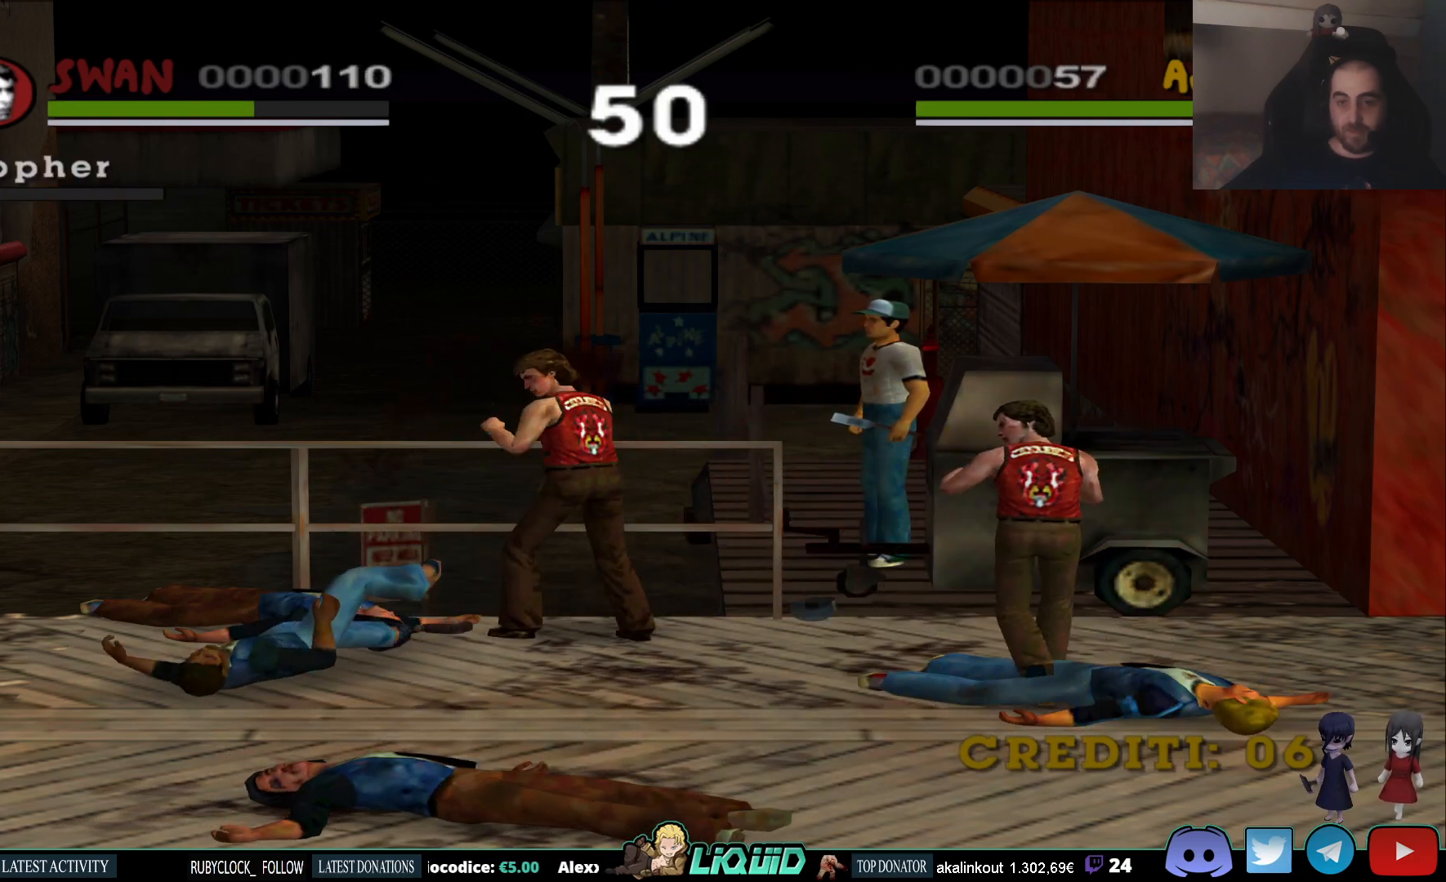
{"buttons": [], "left_stick": "center", "right_stick": "center", "events": []}
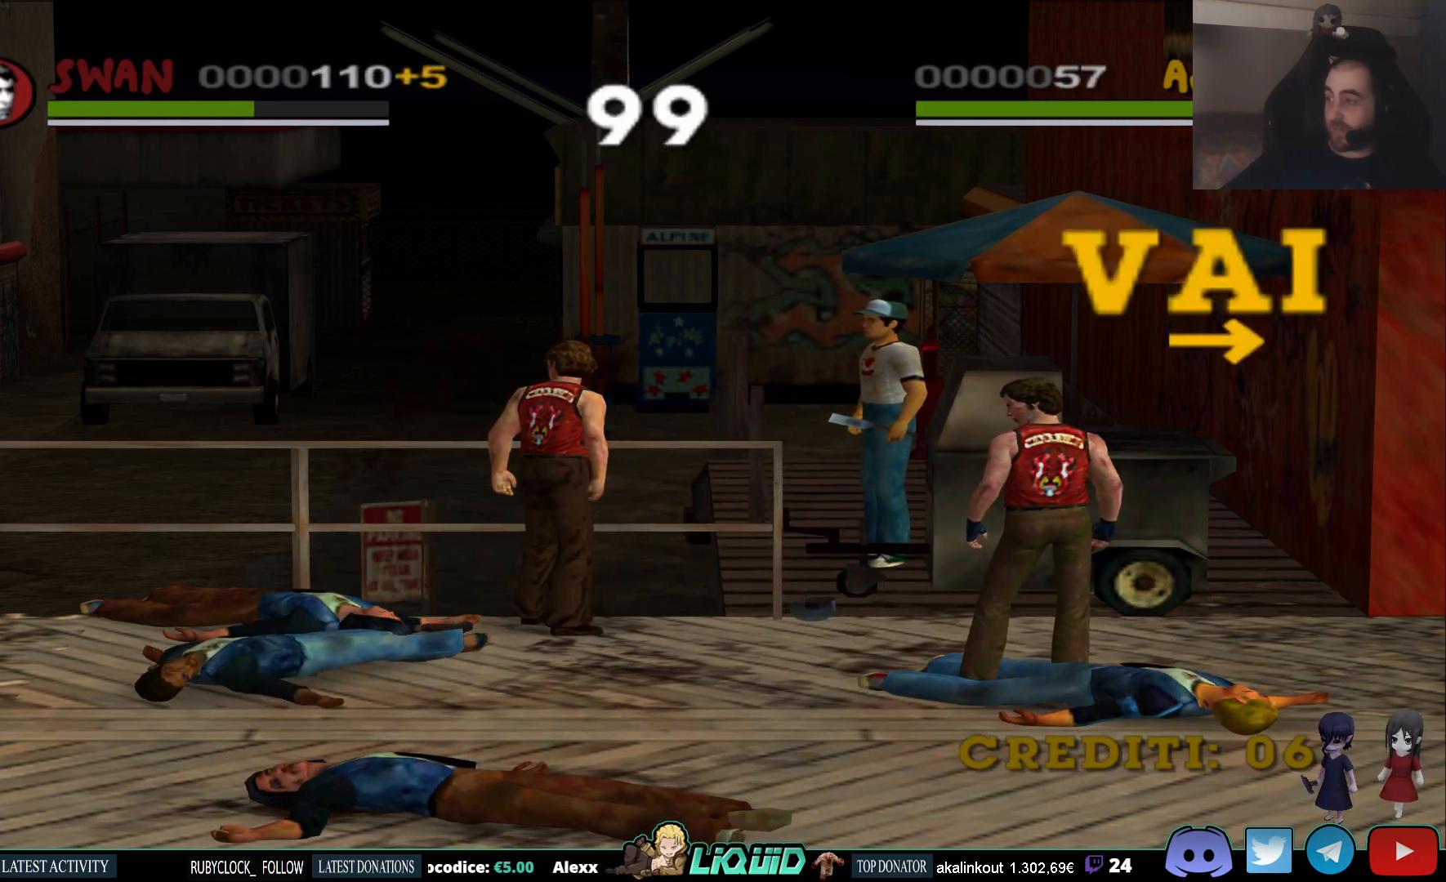
{"buttons": [], "left_stick": "center", "right_stick": "center", "events": [[33, "left_stick", "down-right"], [233, "left_stick", "center"]]}
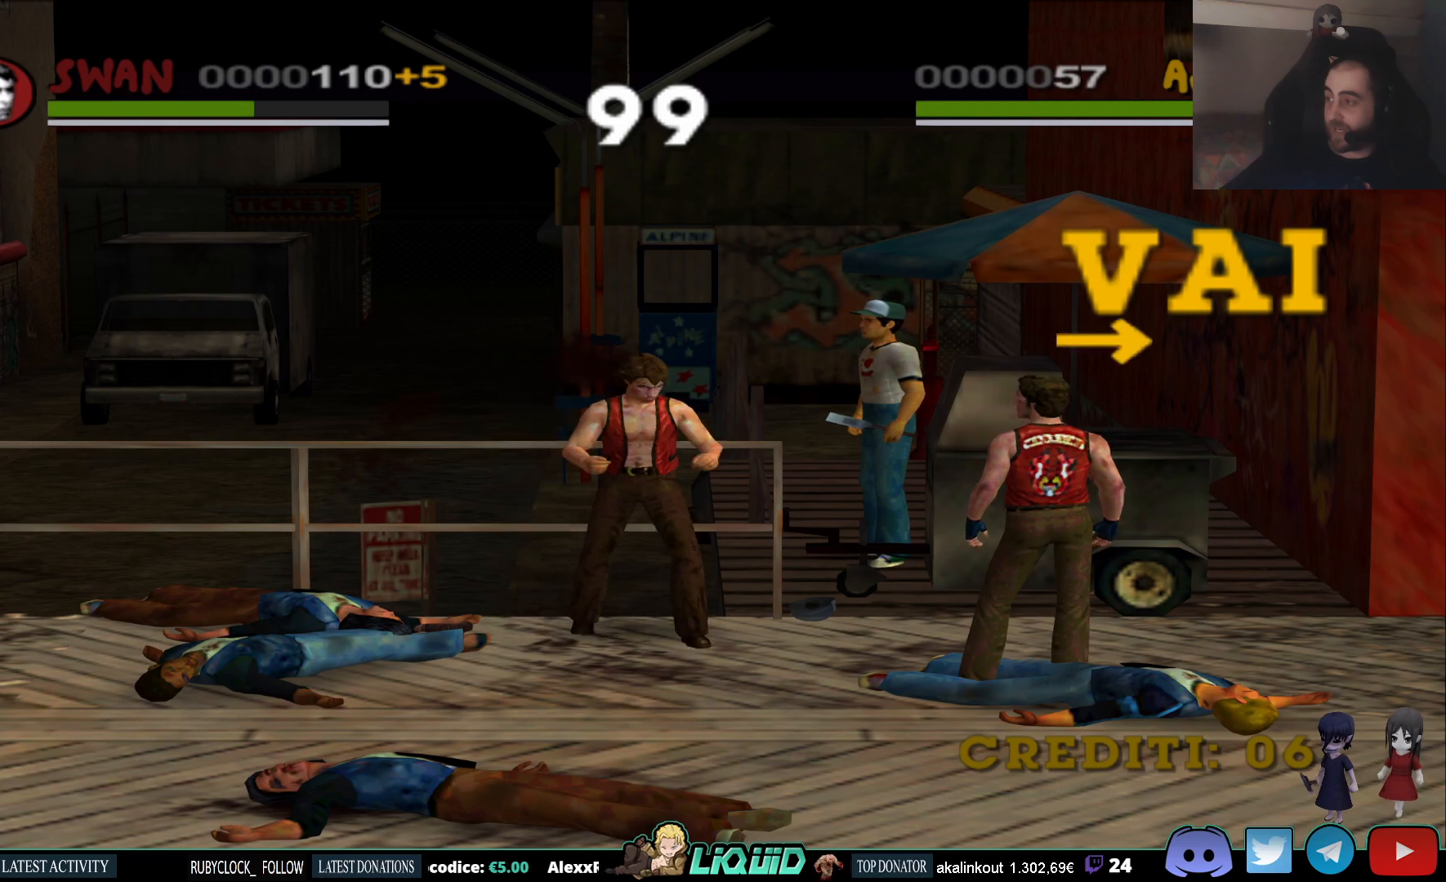
{"buttons": [], "left_stick": "right", "right_stick": "center", "events": [[333, "left_stick", "right"]]}
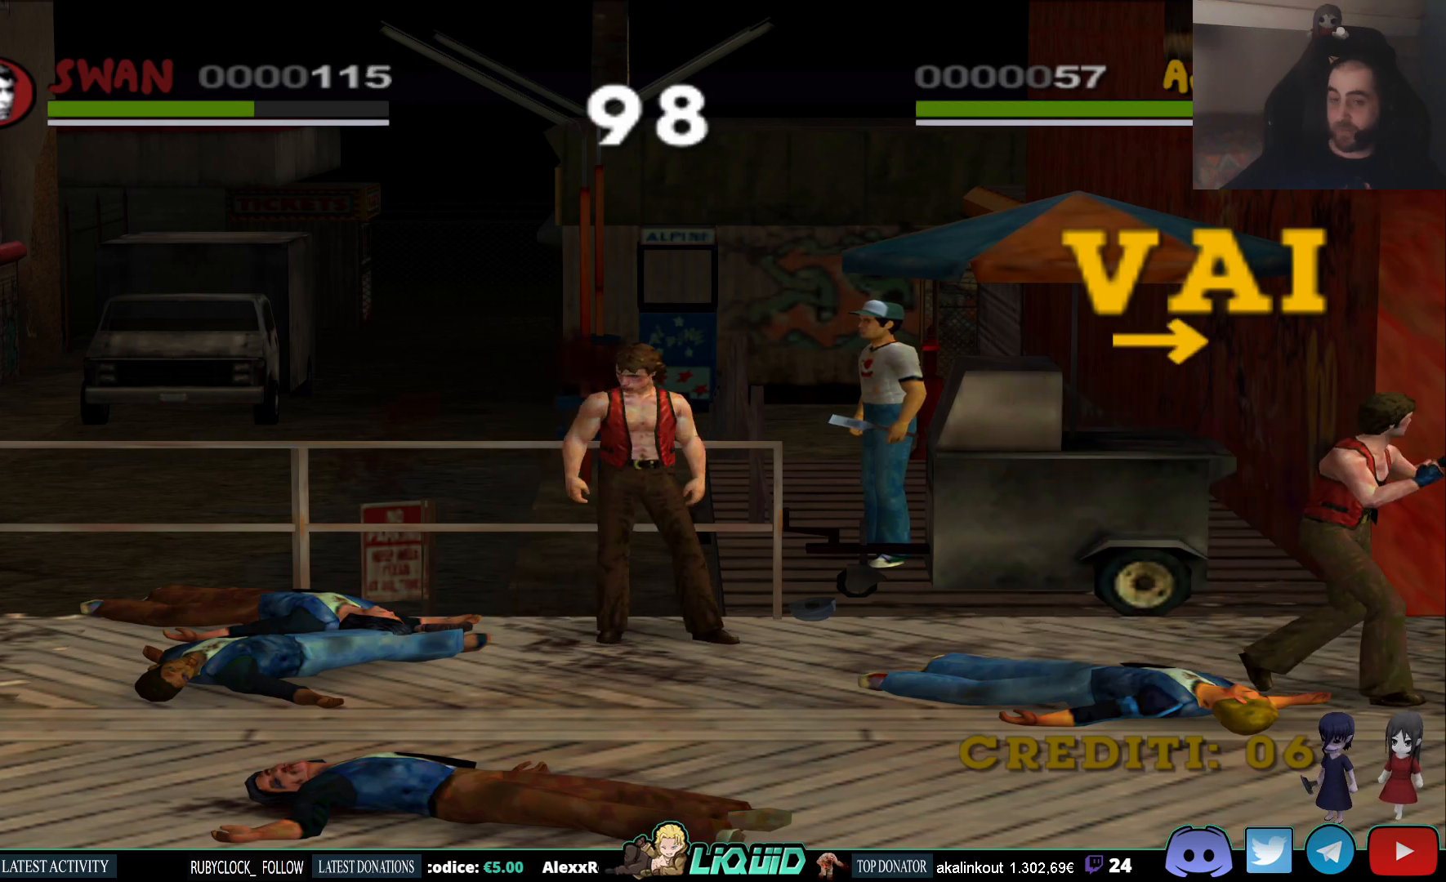
{"buttons": [], "left_stick": "right", "right_stick": "center", "events": []}
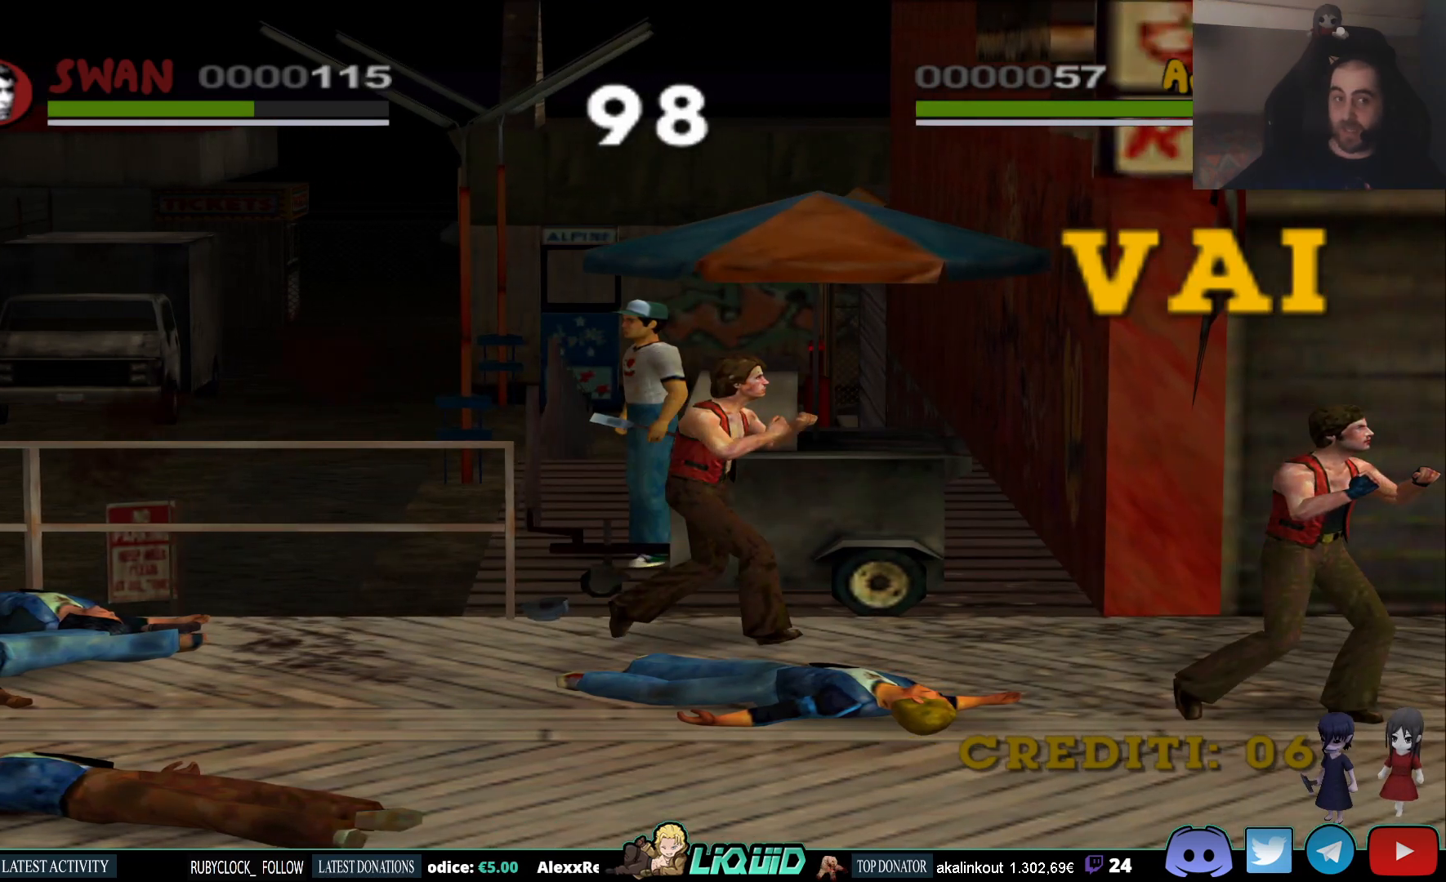
{"buttons": [], "left_stick": "right", "right_stick": "center", "events": []}
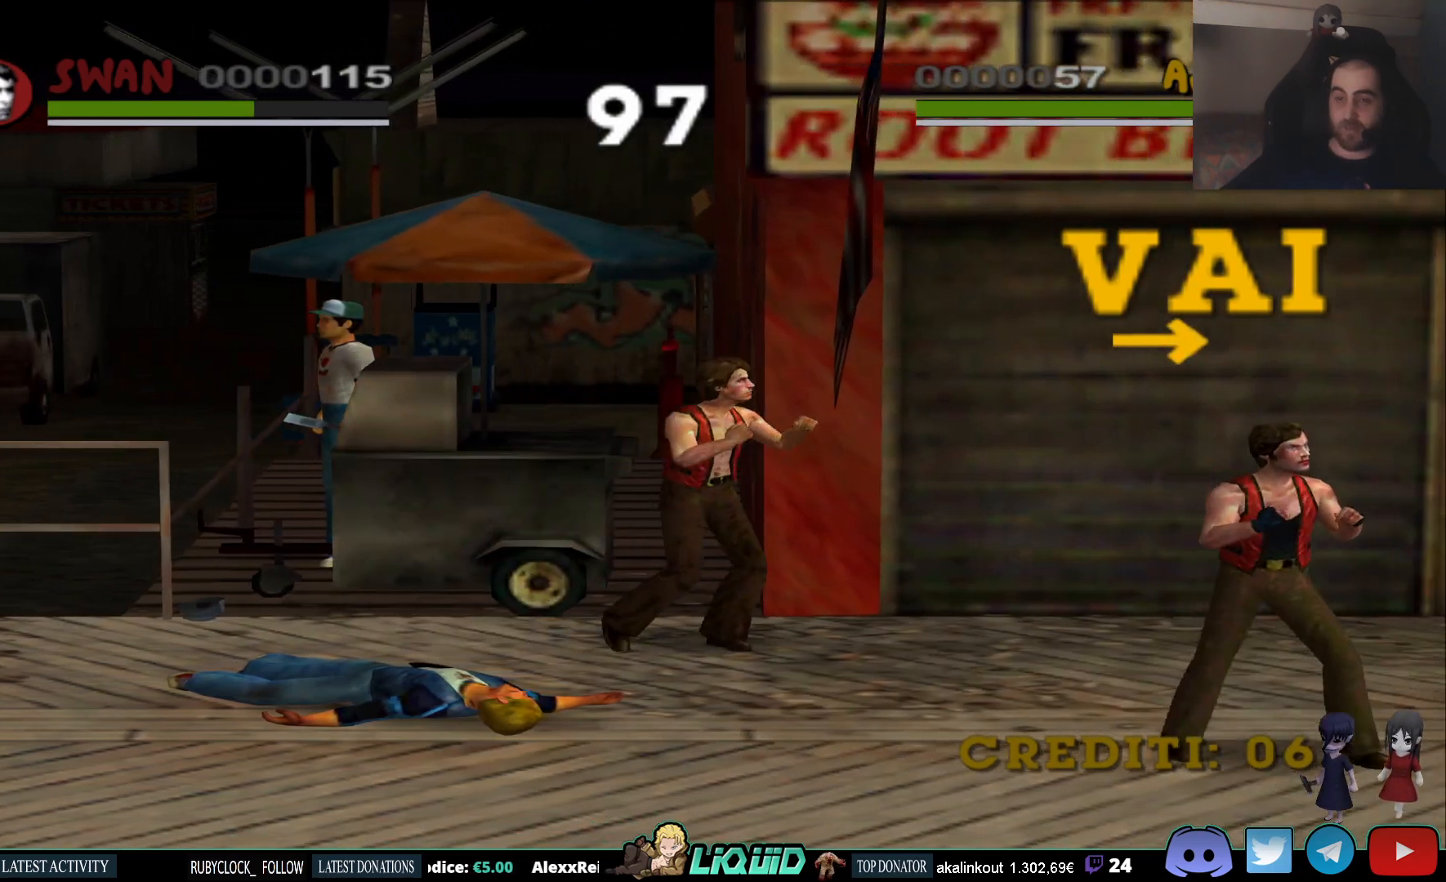
{"buttons": [], "left_stick": "right", "right_stick": "center", "events": []}
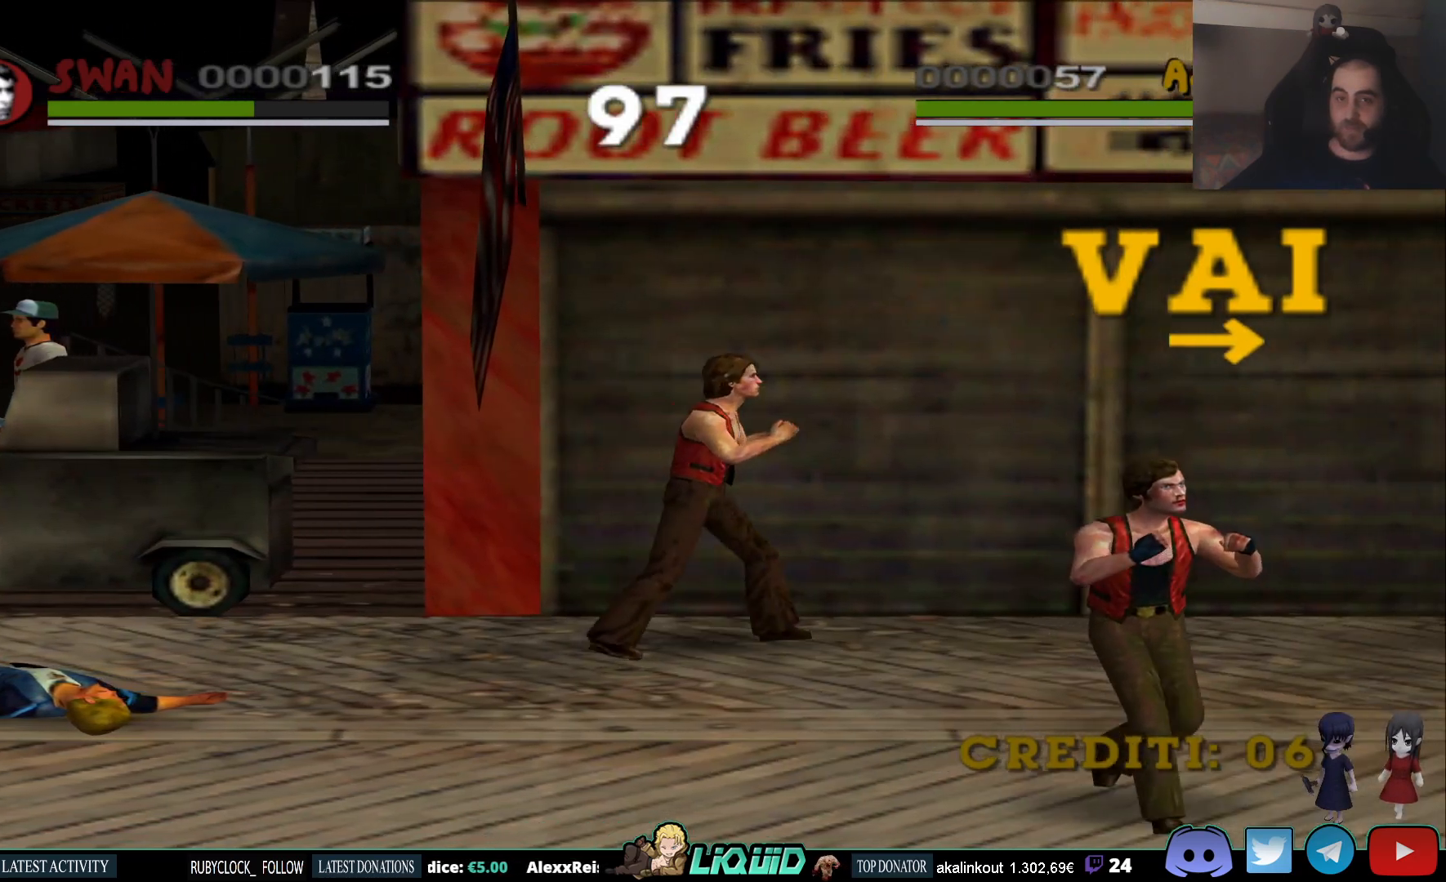
{"buttons": [], "left_stick": "right", "right_stick": "center", "events": []}
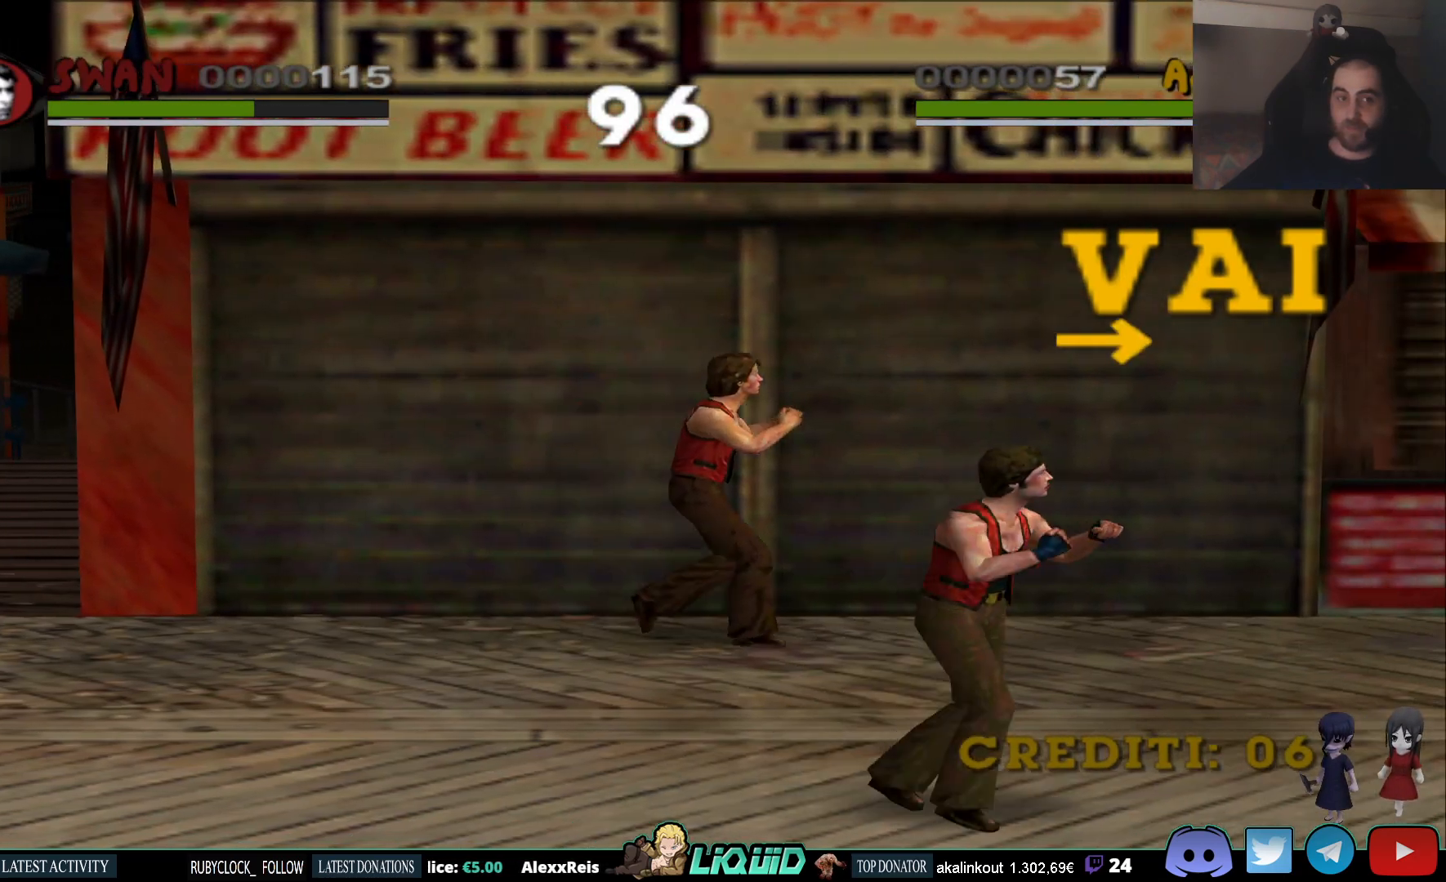
{"buttons": [], "left_stick": "right", "right_stick": "center", "events": []}
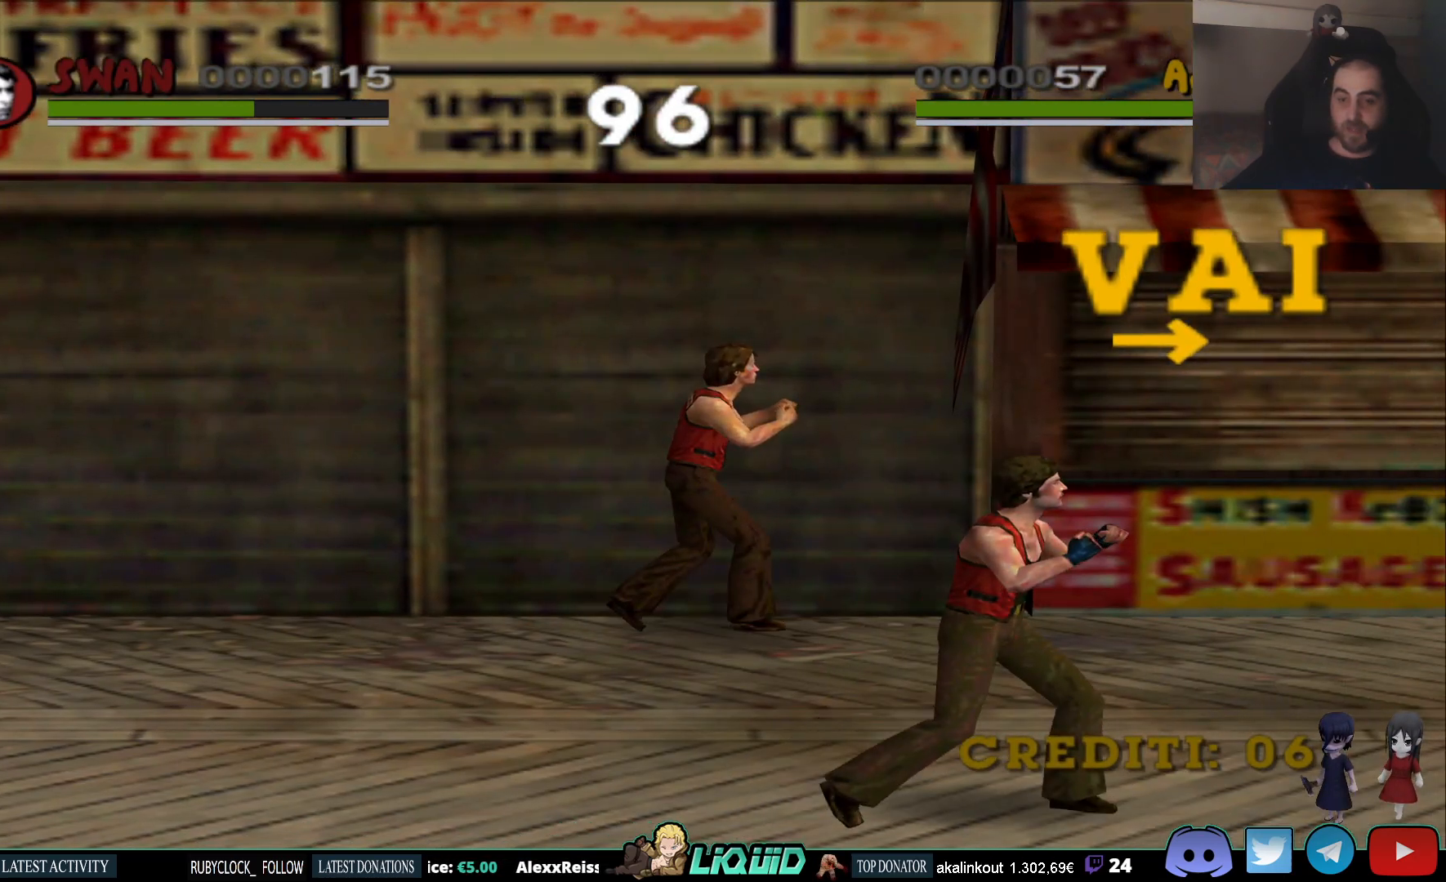
{"buttons": [], "left_stick": "right", "right_stick": "center", "events": []}
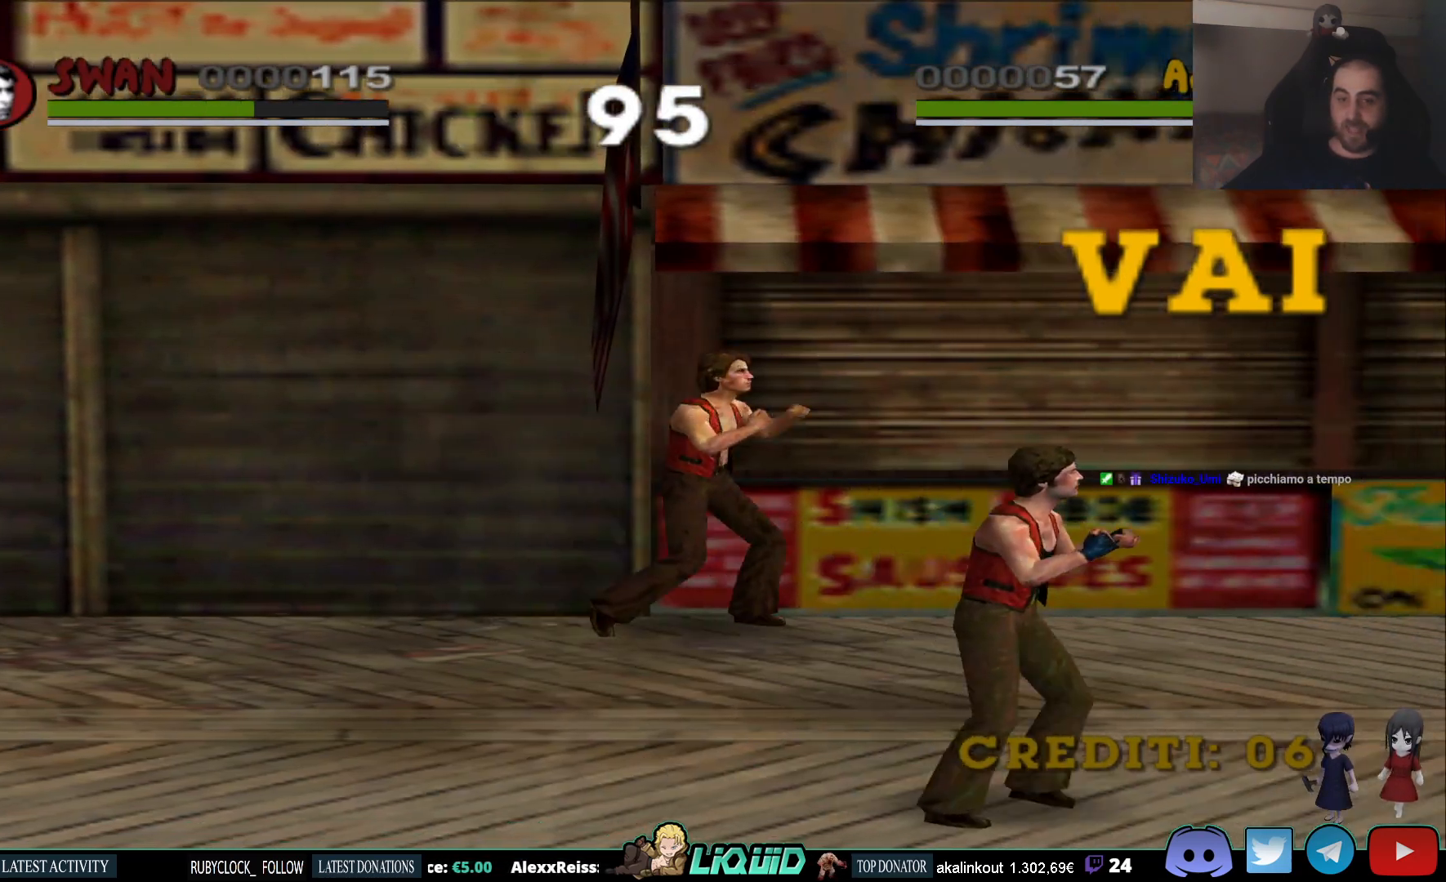
{"buttons": [], "left_stick": "right", "right_stick": "center", "events": []}
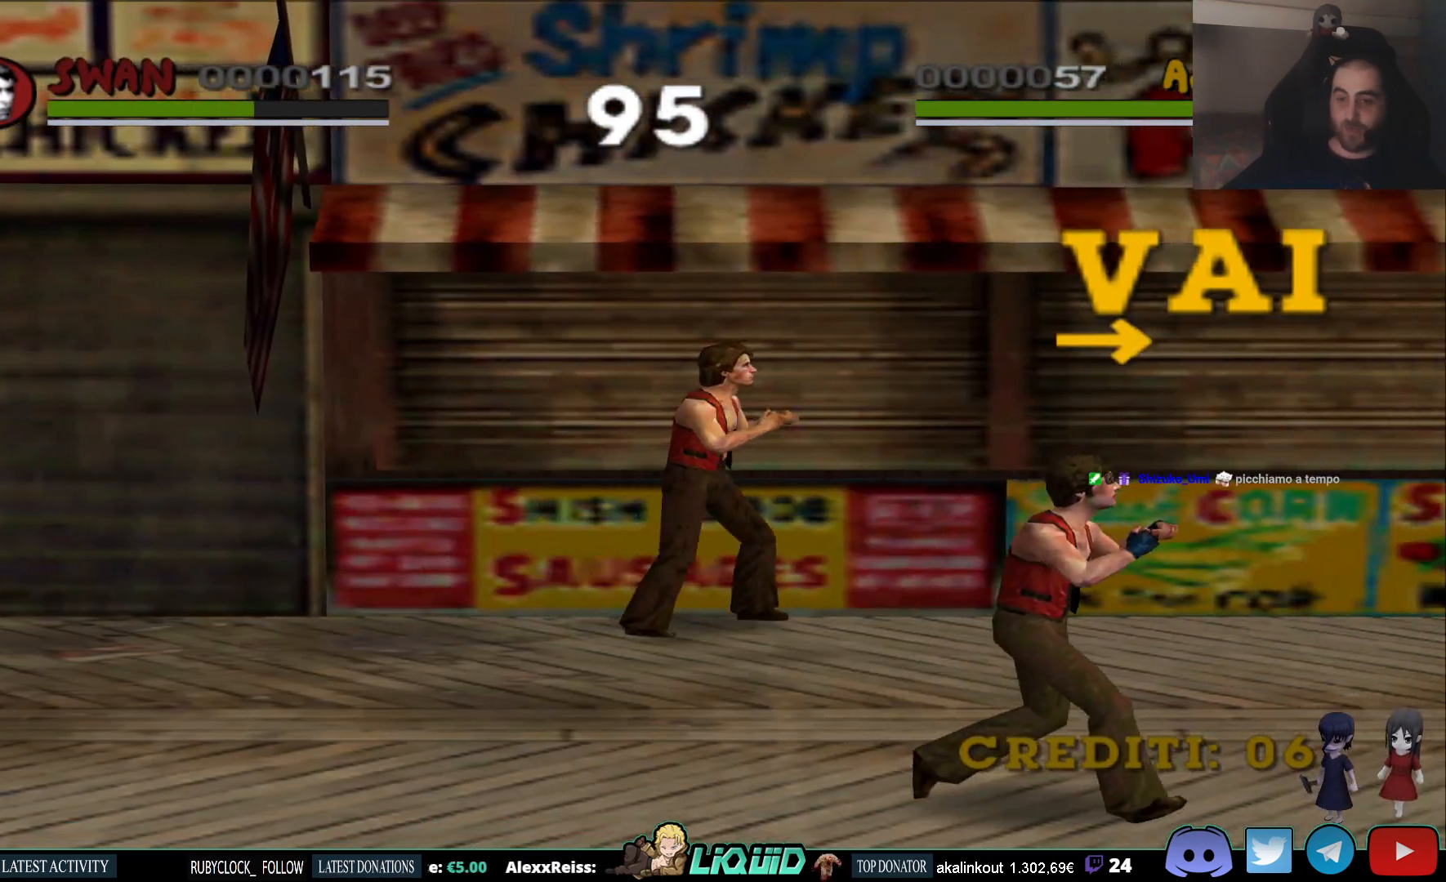
{"buttons": [], "left_stick": "right", "right_stick": "center", "events": []}